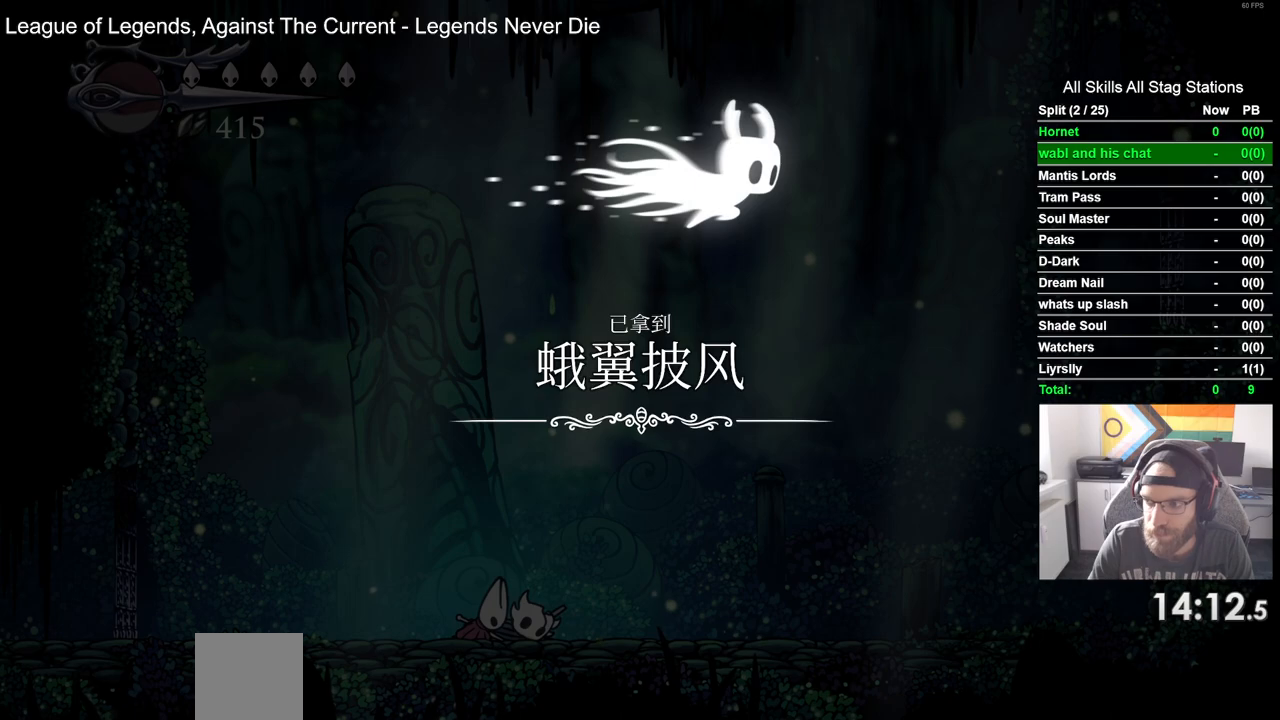
Gameplay with a controller (PlayStation layout); each line is a JSON object with the inputs held at the frame after it. "events" lists button and stick changes between this image and that frame as [ms after this image, input, new state], when the widget could be followed in between.
{"buttons": [], "left_stick": "center", "right_stick": "center", "events": [[50, "CROSS", "up"], [150, "CROSS", "down"], [267, "CROSS", "up"], [367, "CROSS", "down"], [467, "CROSS", "up"]]}
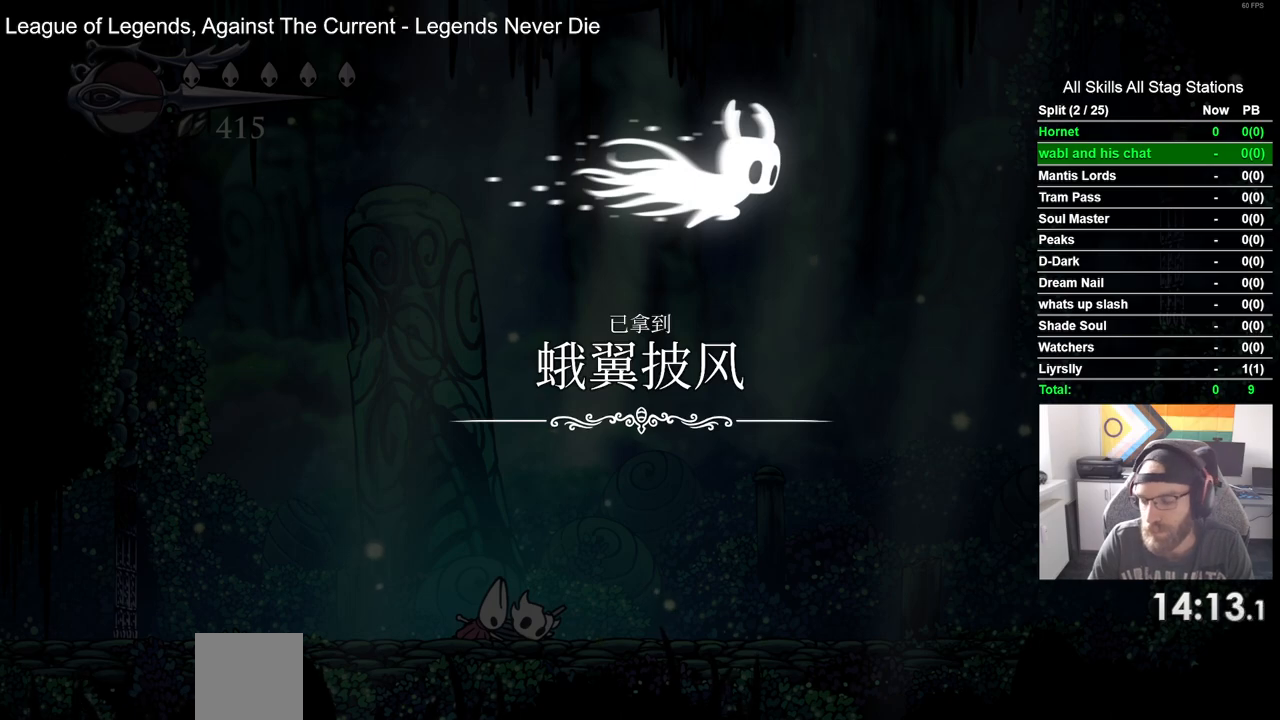
{"buttons": ["CROSS"], "left_stick": "center", "right_stick": "center", "events": [[83, "CROSS", "down"], [167, "CROSS", "up"], [283, "CROSS", "down"], [383, "CROSS", "up"], [483, "CROSS", "down"]]}
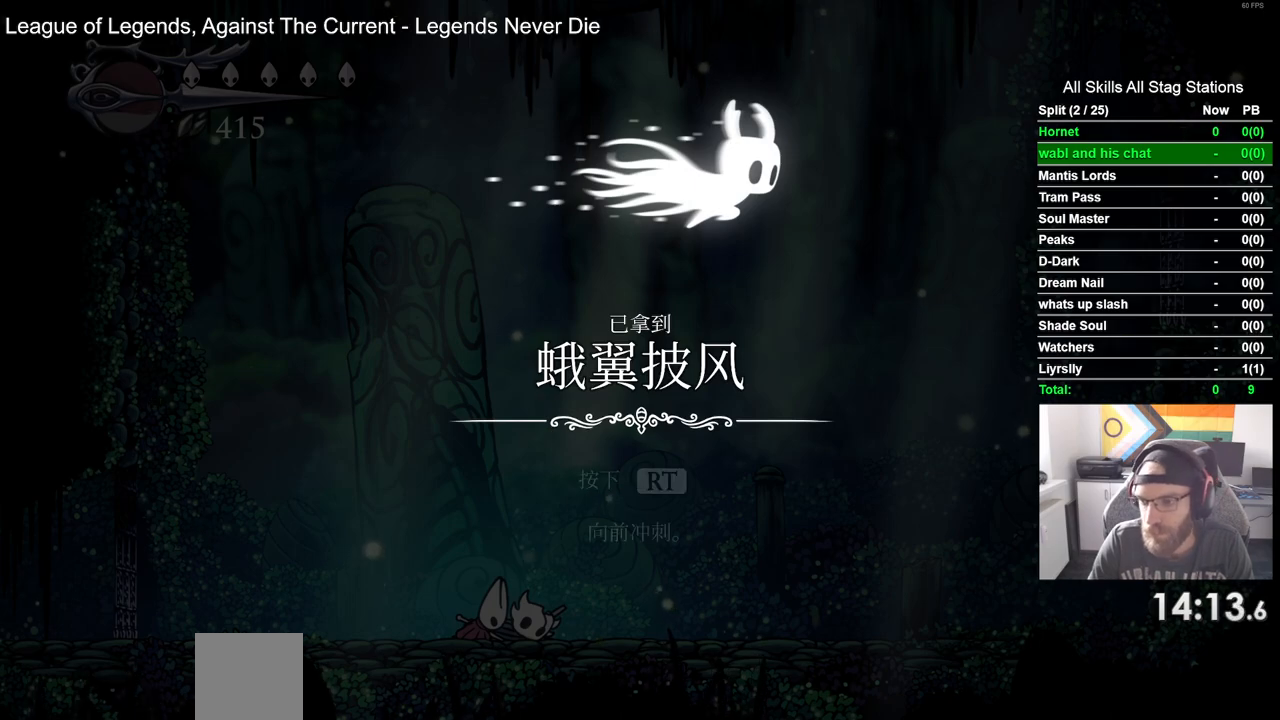
{"buttons": [], "left_stick": "center", "right_stick": "center", "events": [[83, "CROSS", "up"], [183, "CROSS", "down"], [267, "CROSS", "up"], [400, "CROSS", "down"], [483, "CROSS", "up"]]}
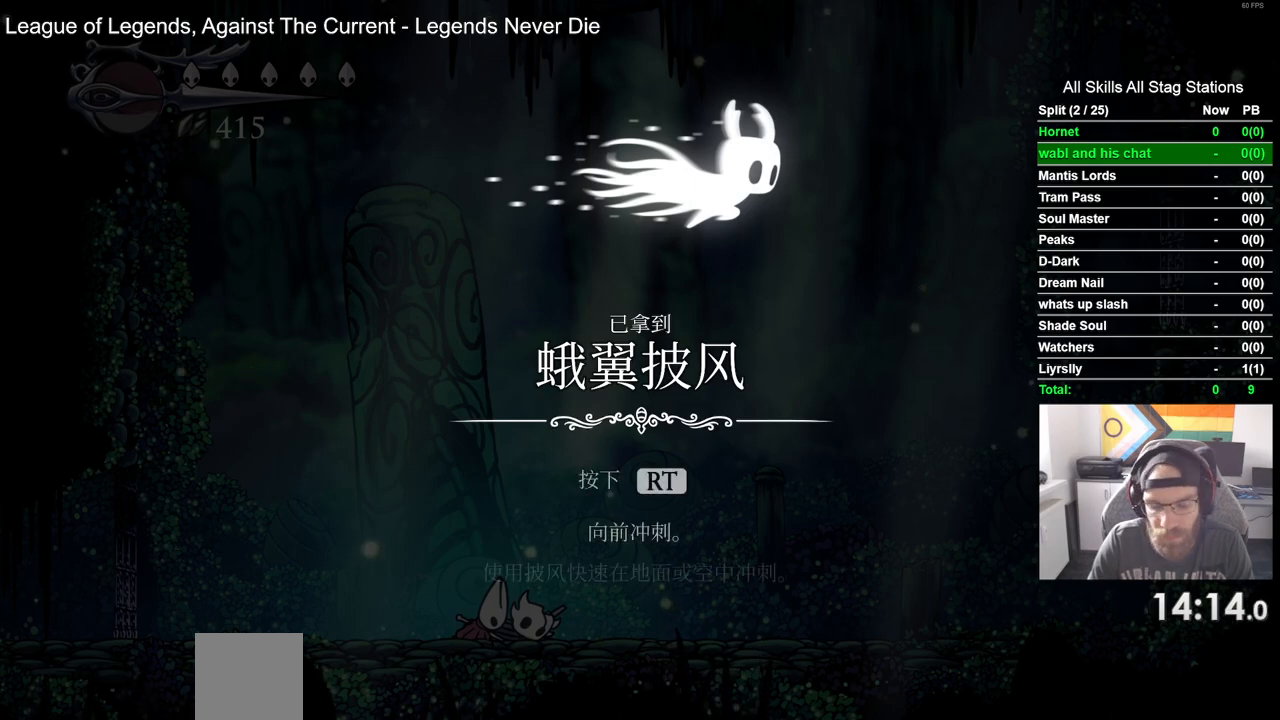
{"buttons": [], "left_stick": "center", "right_stick": "center", "events": [[83, "CROSS", "down"], [200, "CROSS", "up"], [300, "CROSS", "down"], [417, "CROSS", "up"]]}
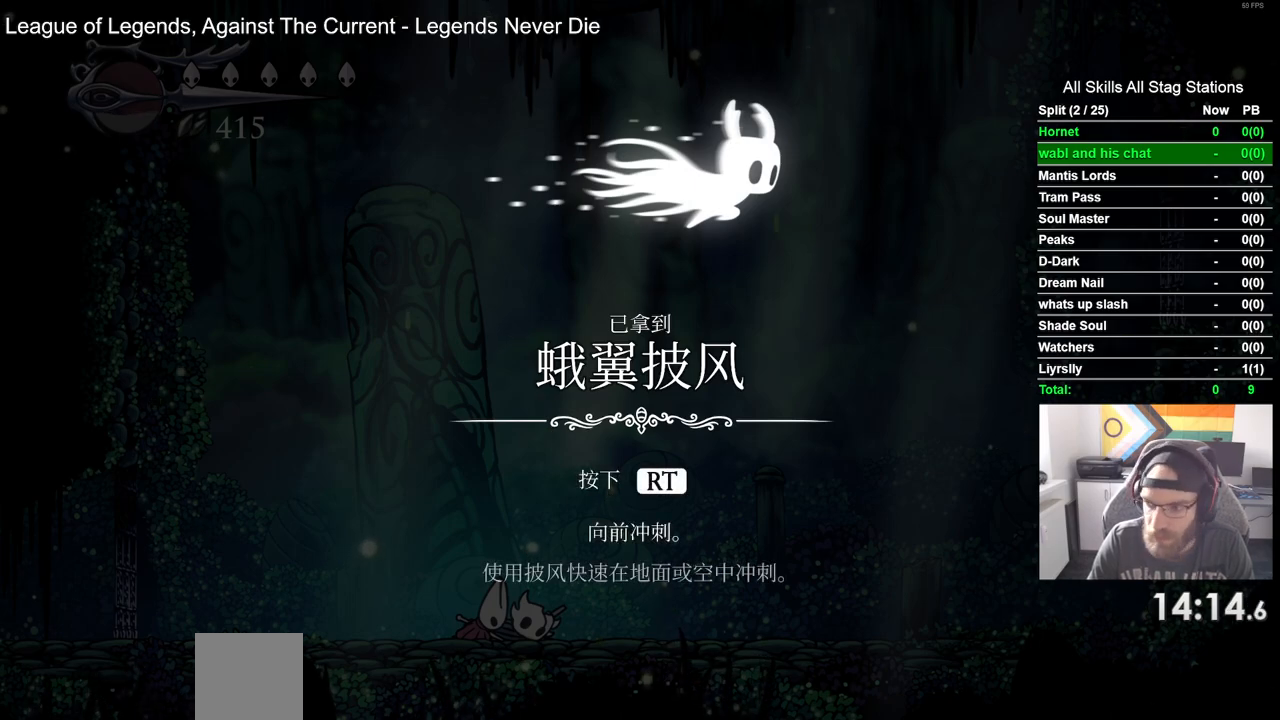
{"buttons": ["CROSS"], "left_stick": "center", "right_stick": "center", "events": [[17, "CROSS", "down"], [133, "CROSS", "up"], [233, "CROSS", "down"], [350, "CROSS", "up"], [450, "CROSS", "down"]]}
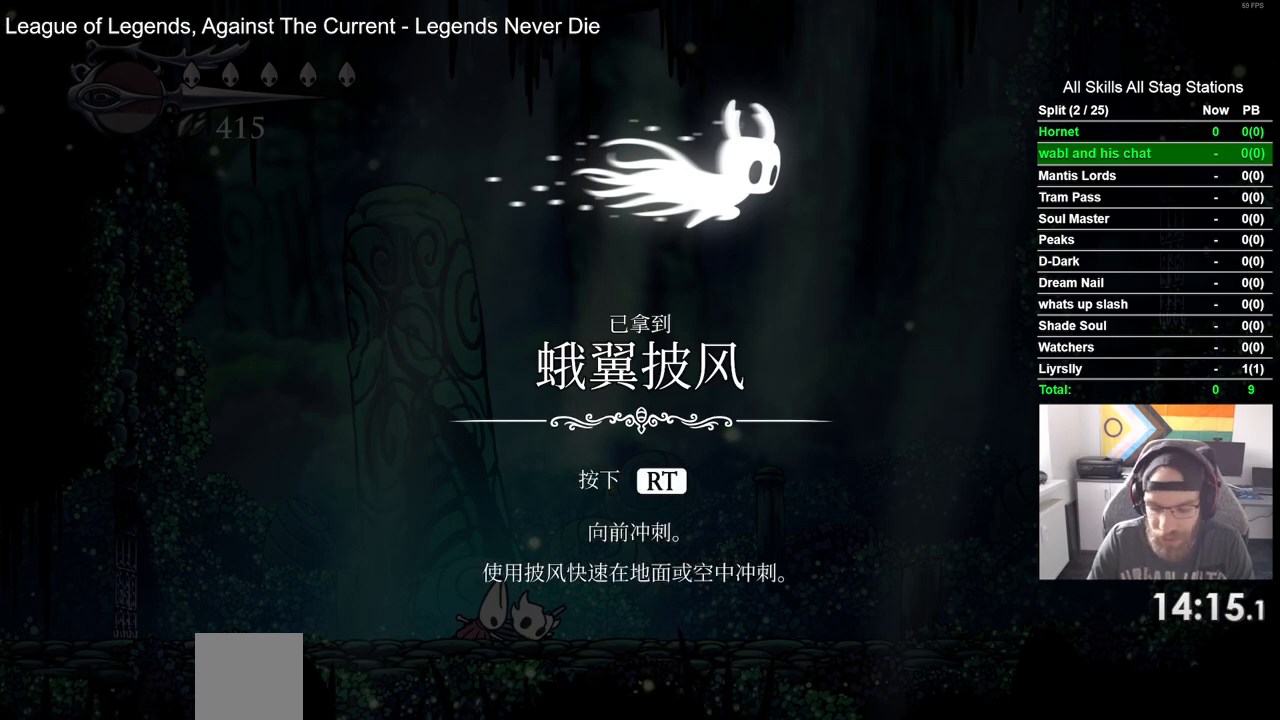
{"buttons": [], "left_stick": "center", "right_stick": "center", "events": [[50, "CROSS", "up"], [167, "CROSS", "down"], [250, "CROSS", "up"], [350, "CROSS", "down"], [450, "CROSS", "up"]]}
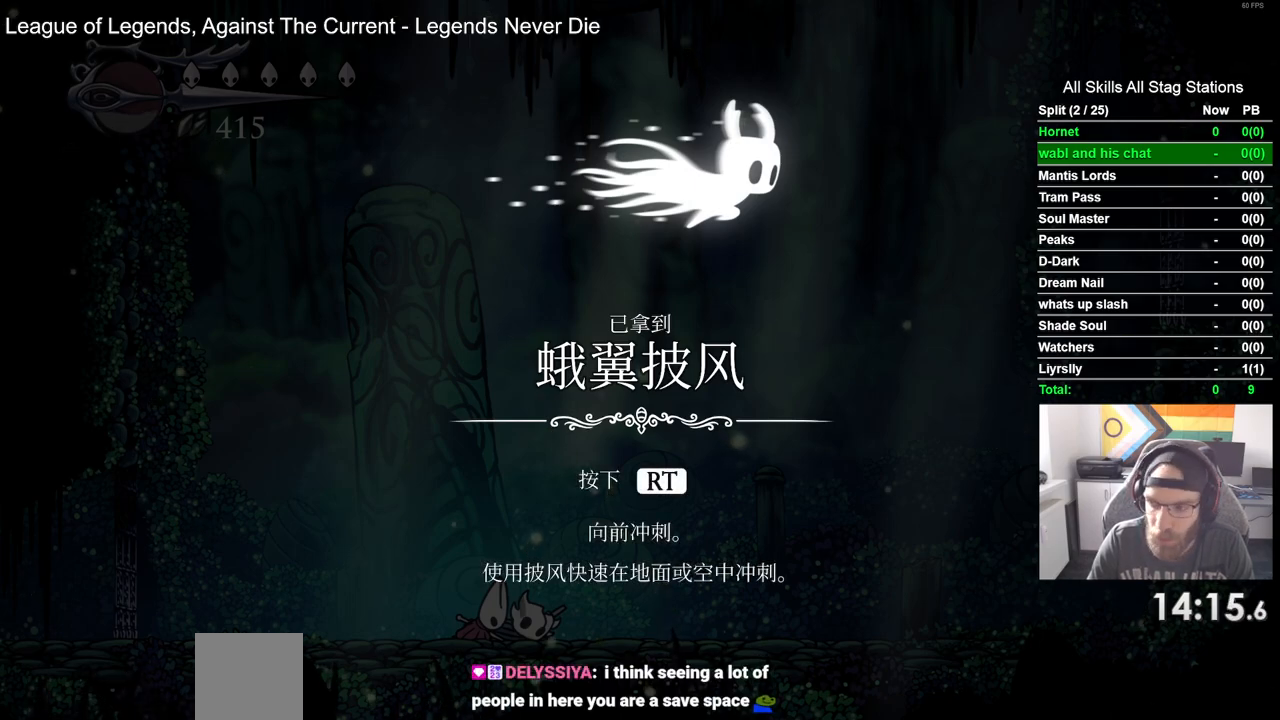
{"buttons": ["CROSS"], "left_stick": "center", "right_stick": "center", "events": [[67, "CROSS", "down"], [150, "CROSS", "up"], [267, "CROSS", "down"], [383, "CROSS", "up"], [483, "CROSS", "down"]]}
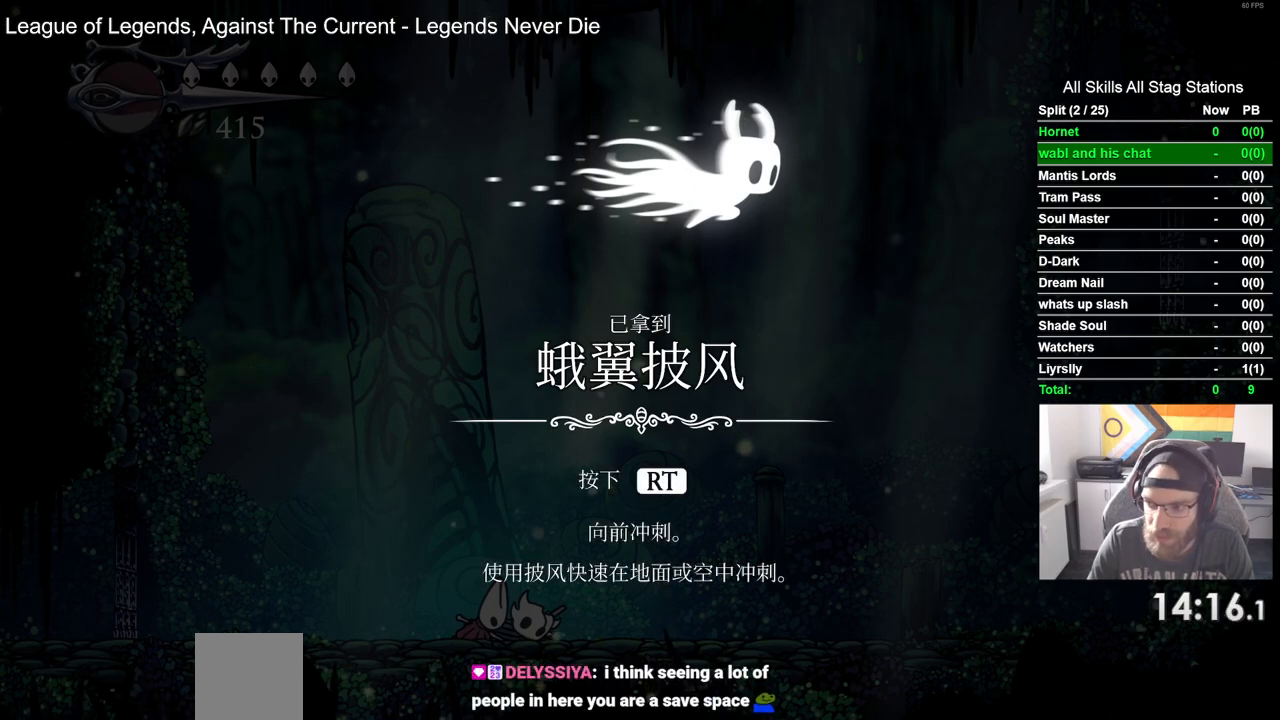
{"buttons": ["CROSS"], "left_stick": "center", "right_stick": "center", "events": [[83, "CROSS", "up"], [200, "CROSS", "down"], [300, "CROSS", "up"], [400, "CROSS", "down"]]}
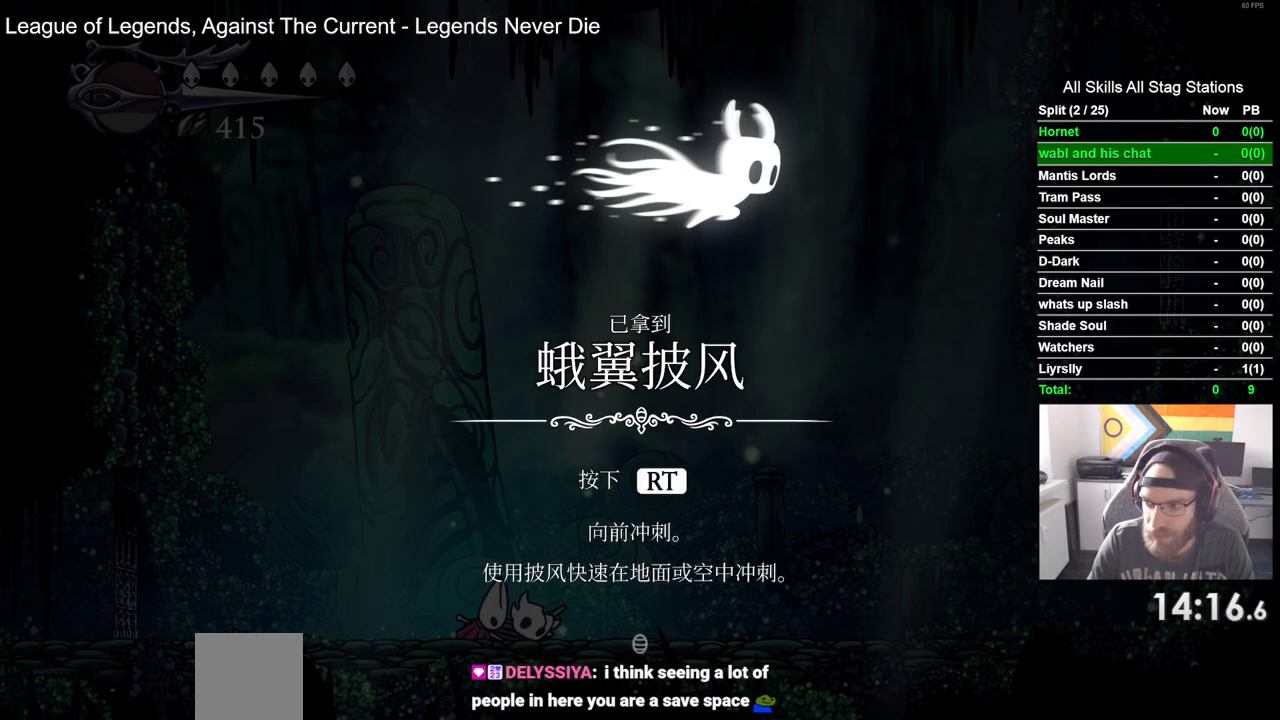
{"buttons": ["CROSS"], "left_stick": "center", "right_stick": "center", "events": [[17, "CROSS", "up"], [100, "CROSS", "down"], [200, "CROSS", "up"], [300, "CROSS", "down"], [400, "CROSS", "up"], [500, "CROSS", "down"]]}
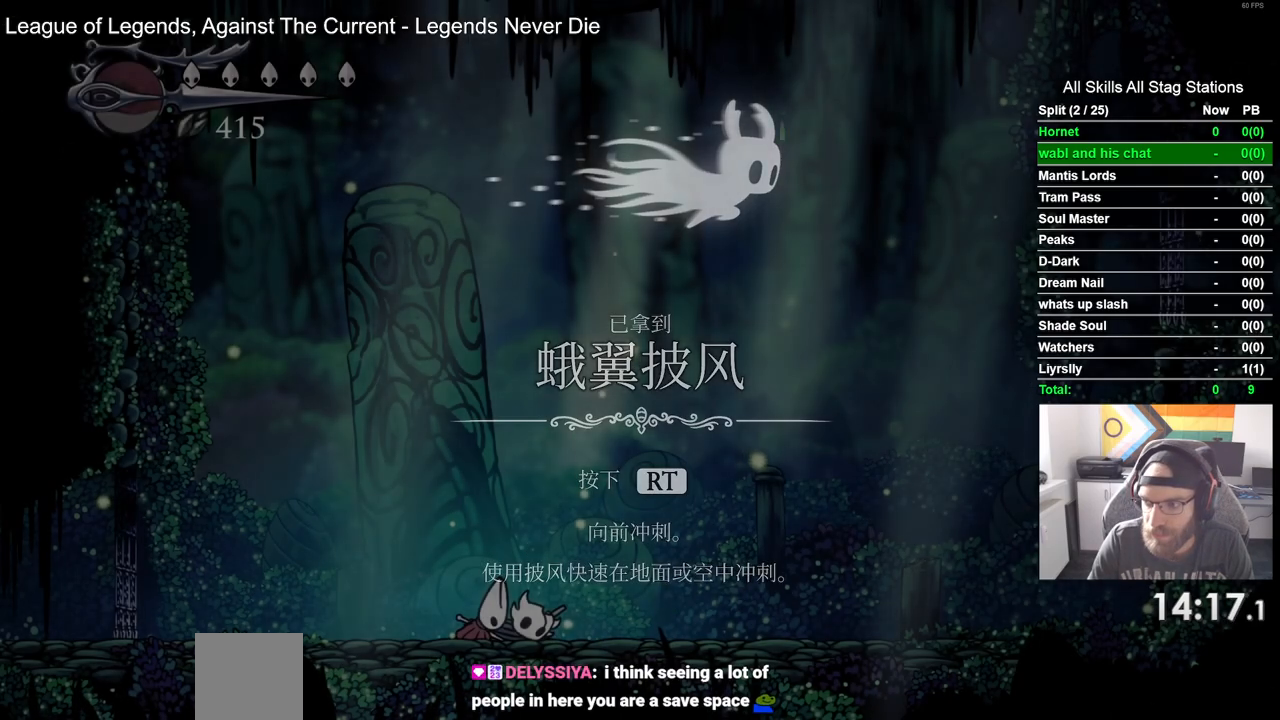
{"buttons": [], "left_stick": "center", "right_stick": "center", "events": [[100, "CROSS", "up"], [200, "CROSS", "down"], [283, "CROSS", "up"]]}
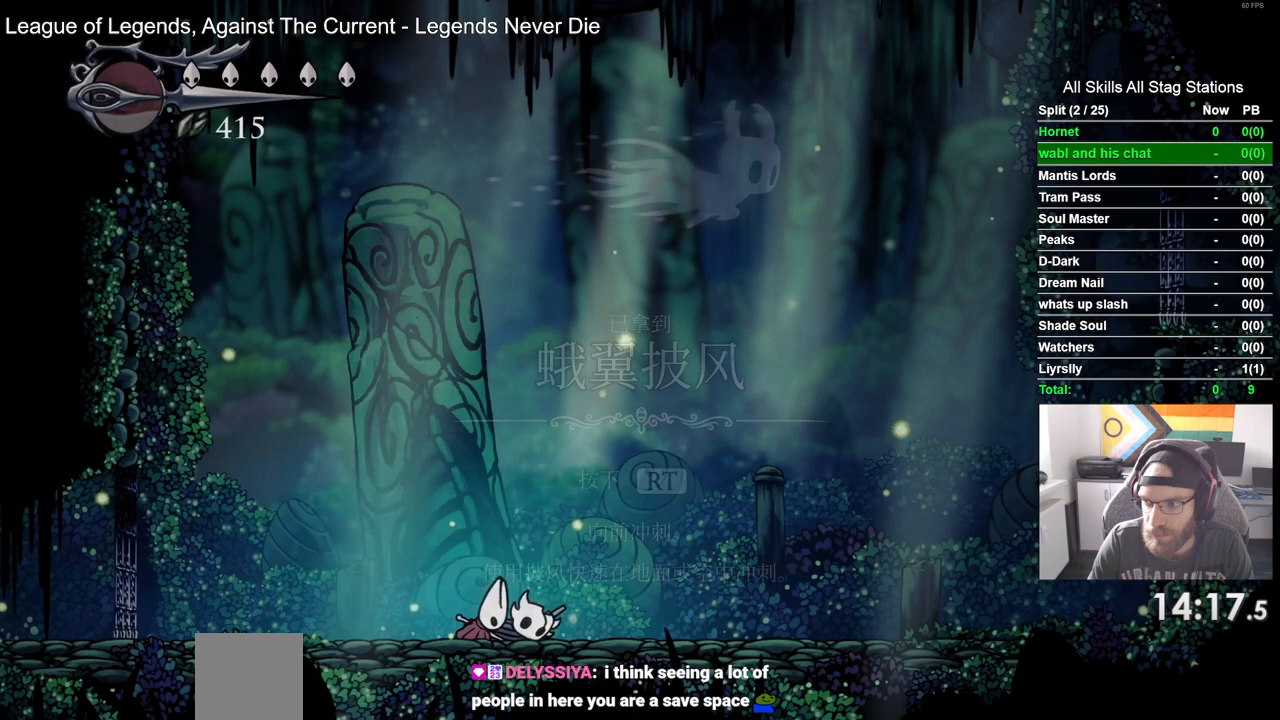
{"buttons": [], "left_stick": "center", "right_stick": "center", "events": []}
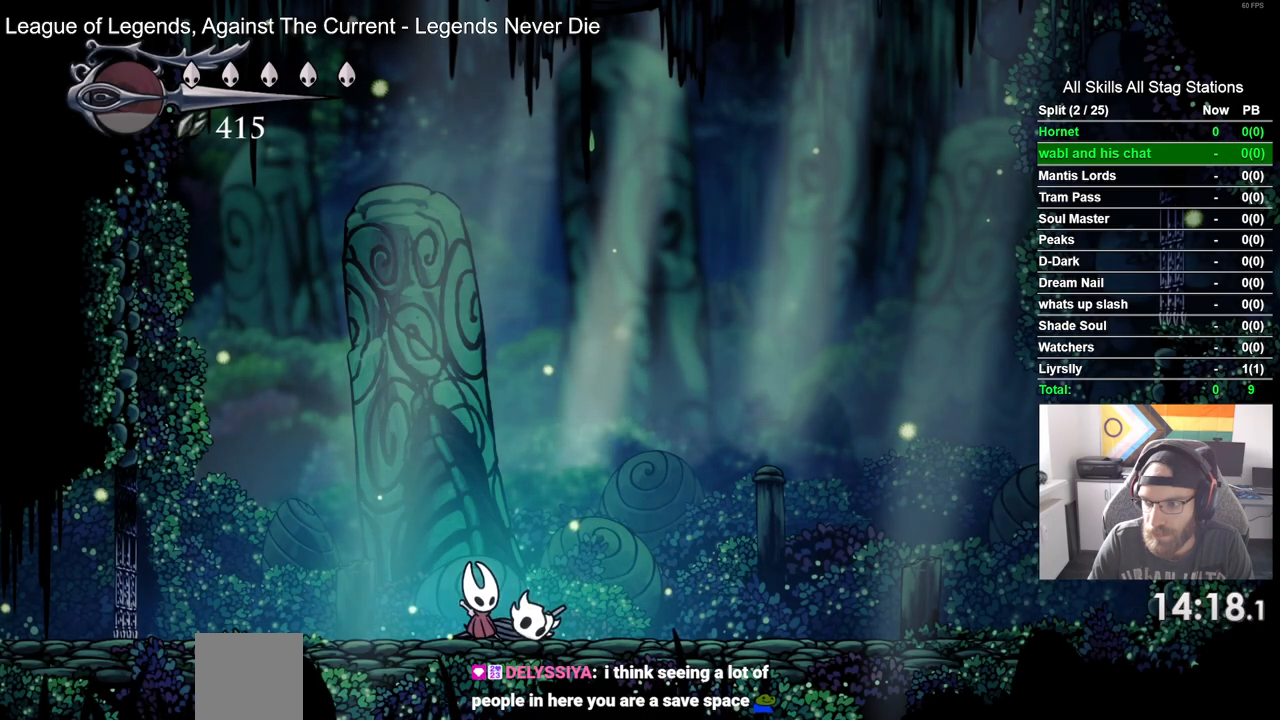
{"buttons": [], "left_stick": "center", "right_stick": "center", "events": []}
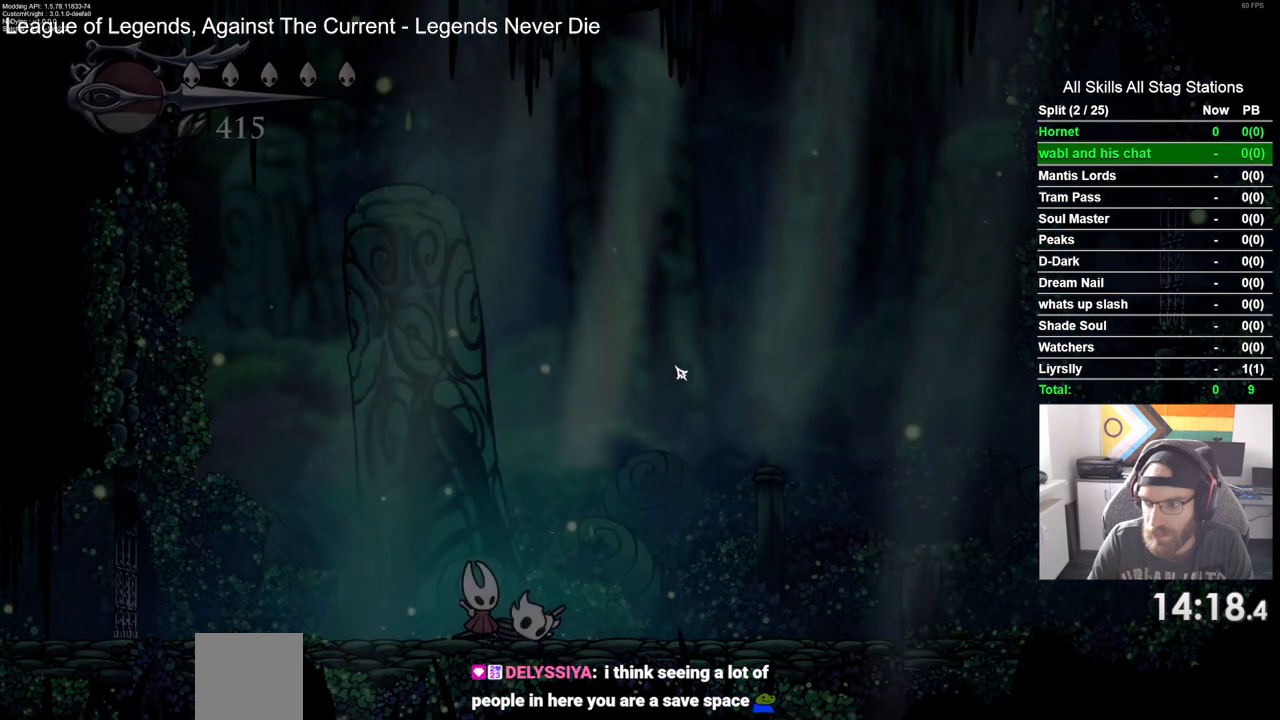
{"buttons": ["DPAD_UP"], "left_stick": "center", "right_stick": "center", "events": [[450, "DPAD_UP", "down"]]}
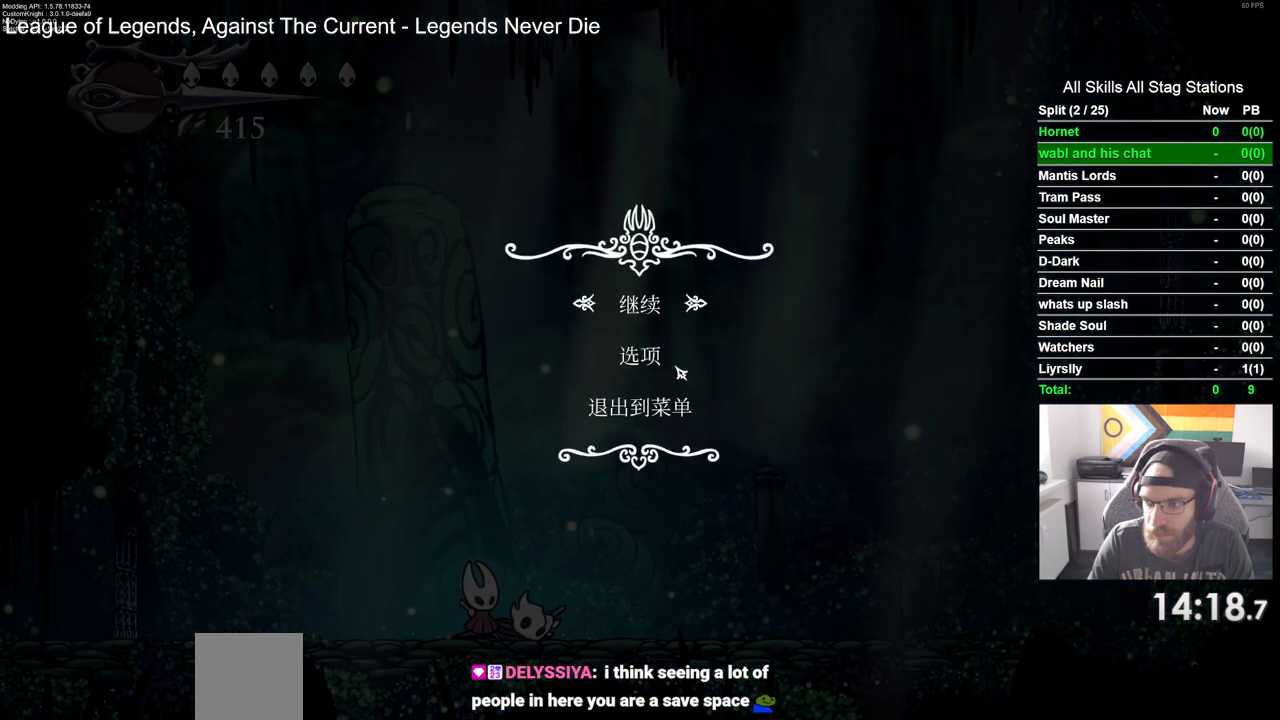
{"buttons": [], "left_stick": "center", "right_stick": "center", "events": [[83, "DPAD_UP", "up"], [117, "CROSS", "down"], [217, "CROSS", "up"]]}
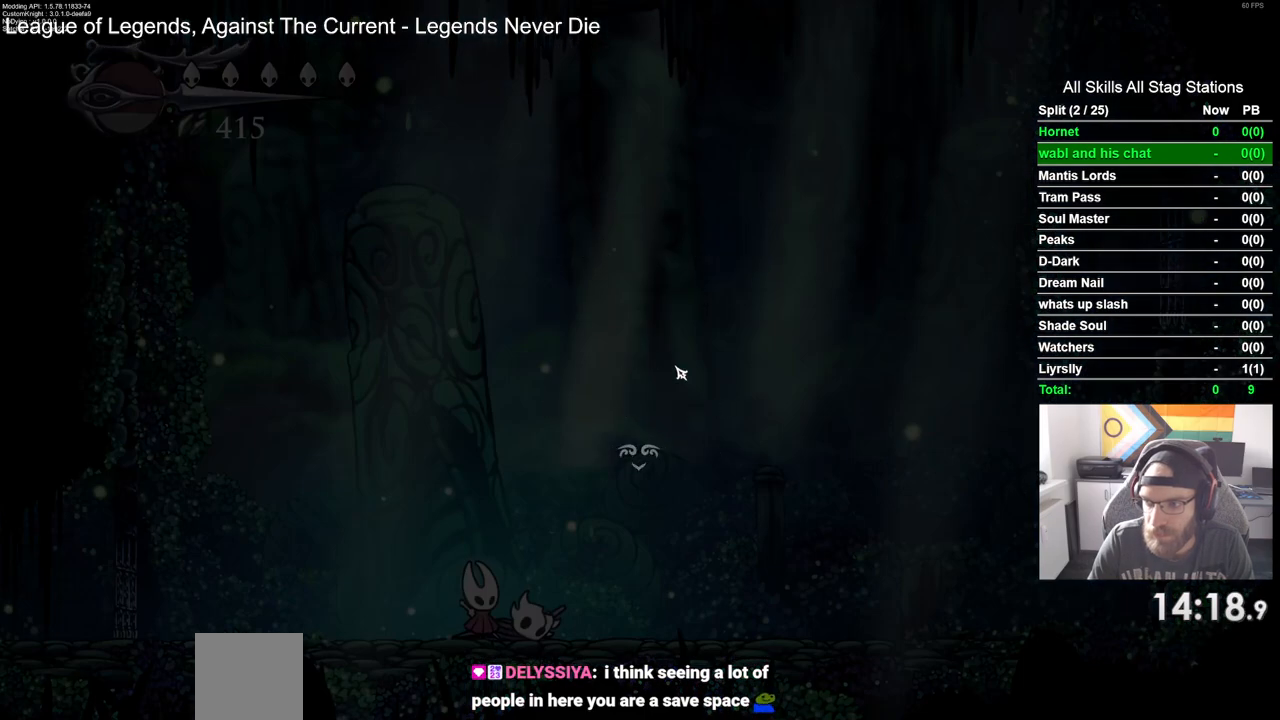
{"buttons": [], "left_stick": "center", "right_stick": "center", "events": []}
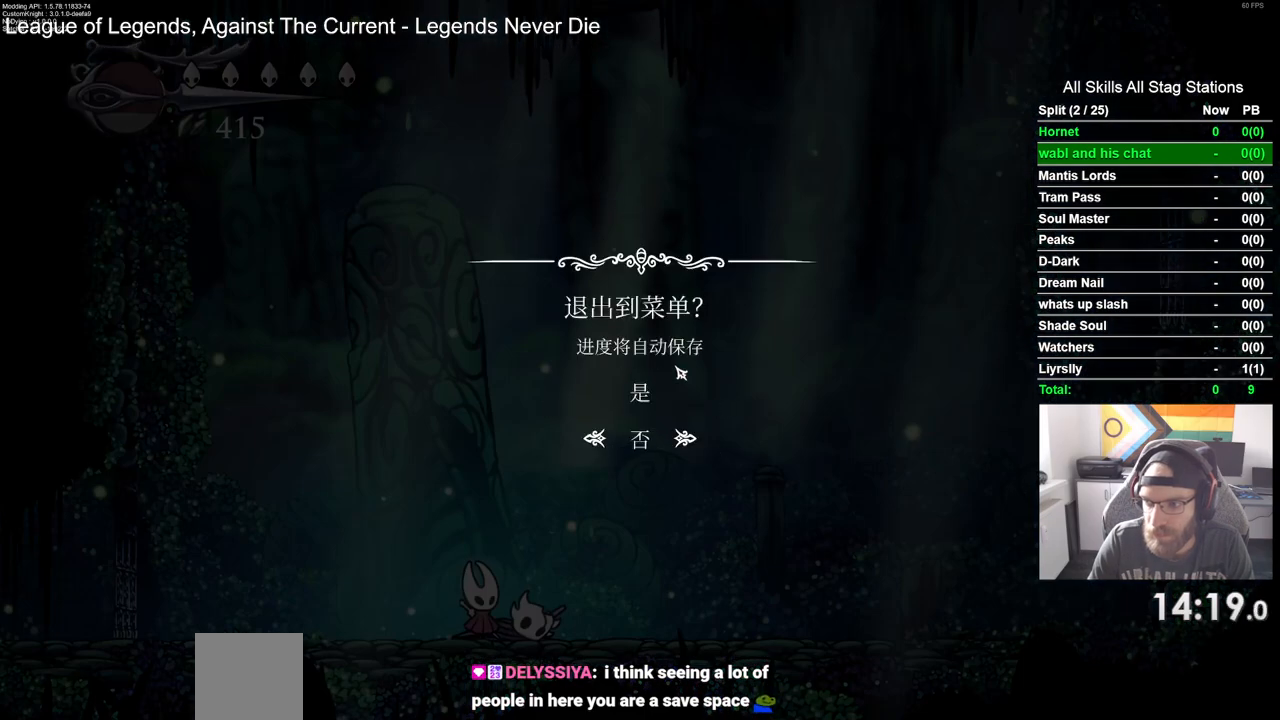
{"buttons": [], "left_stick": "center", "right_stick": "center", "events": [[183, "DPAD_UP", "down"], [283, "DPAD_UP", "up"], [350, "CROSS", "down"], [433, "CROSS", "up"]]}
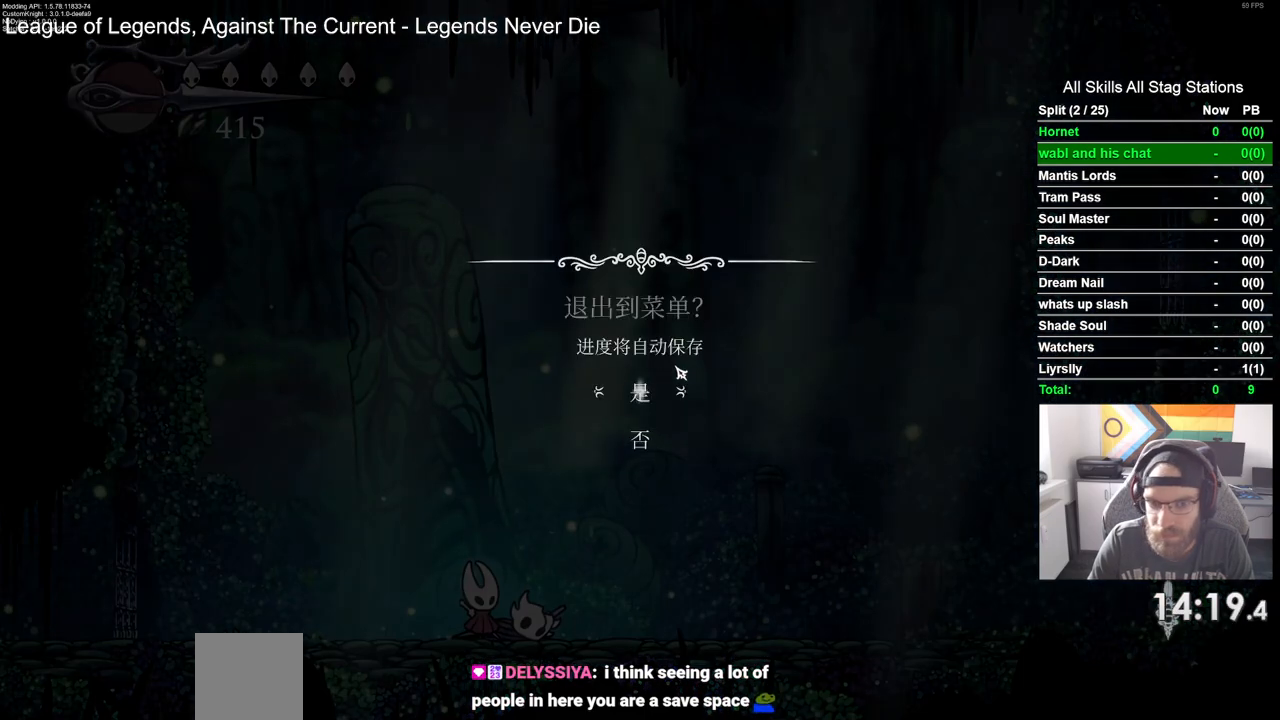
{"buttons": [], "left_stick": "center", "right_stick": "center", "events": []}
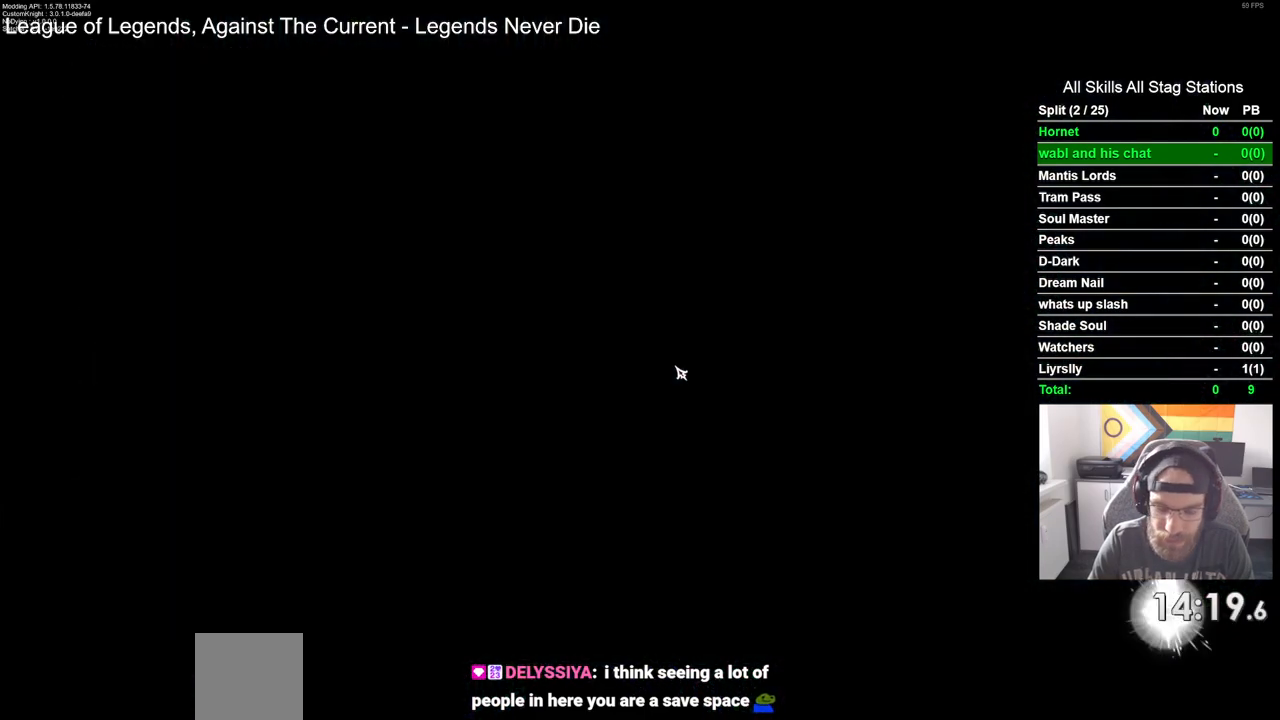
{"buttons": [], "left_stick": "center", "right_stick": "center", "events": []}
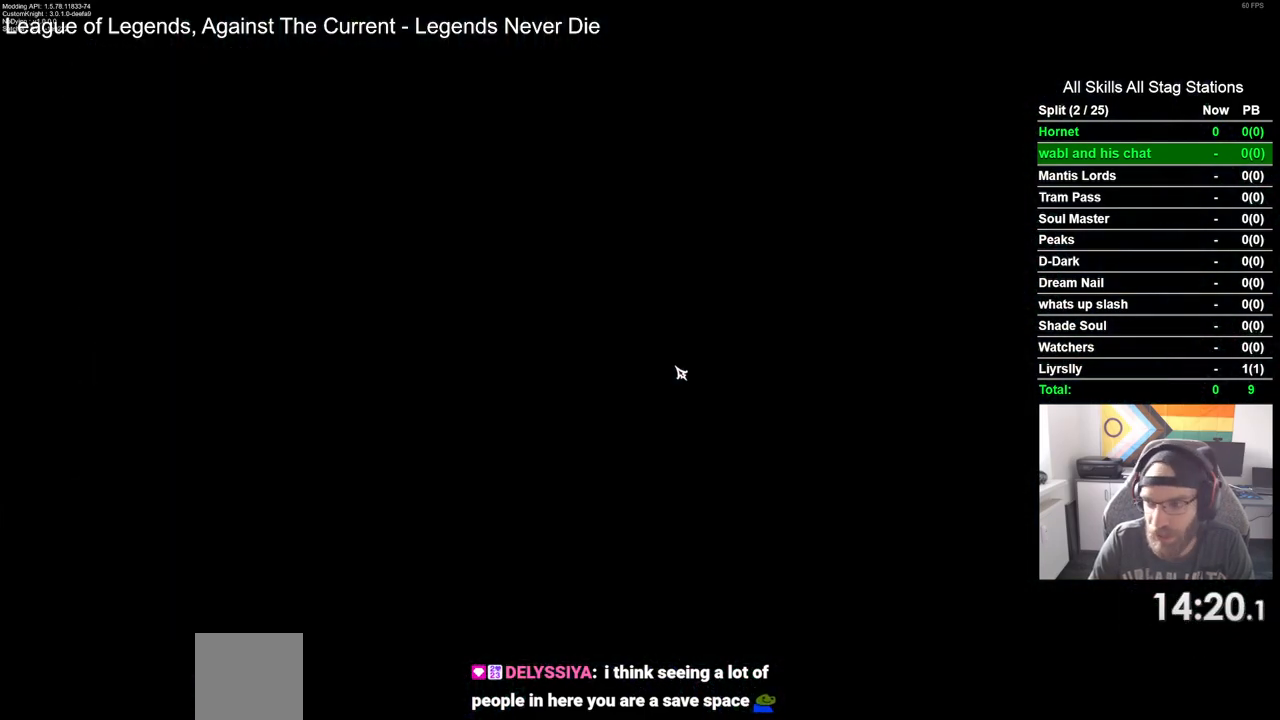
{"buttons": [], "left_stick": "center", "right_stick": "center", "events": []}
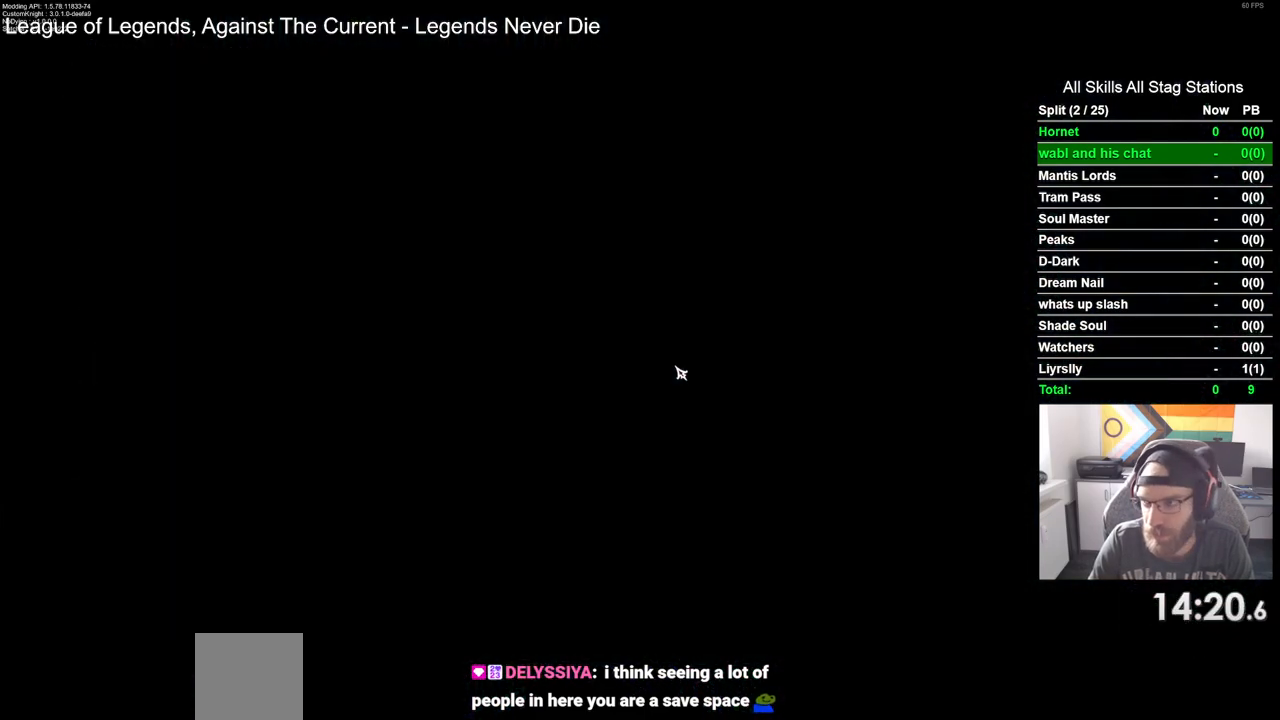
{"buttons": [], "left_stick": "center", "right_stick": "center", "events": []}
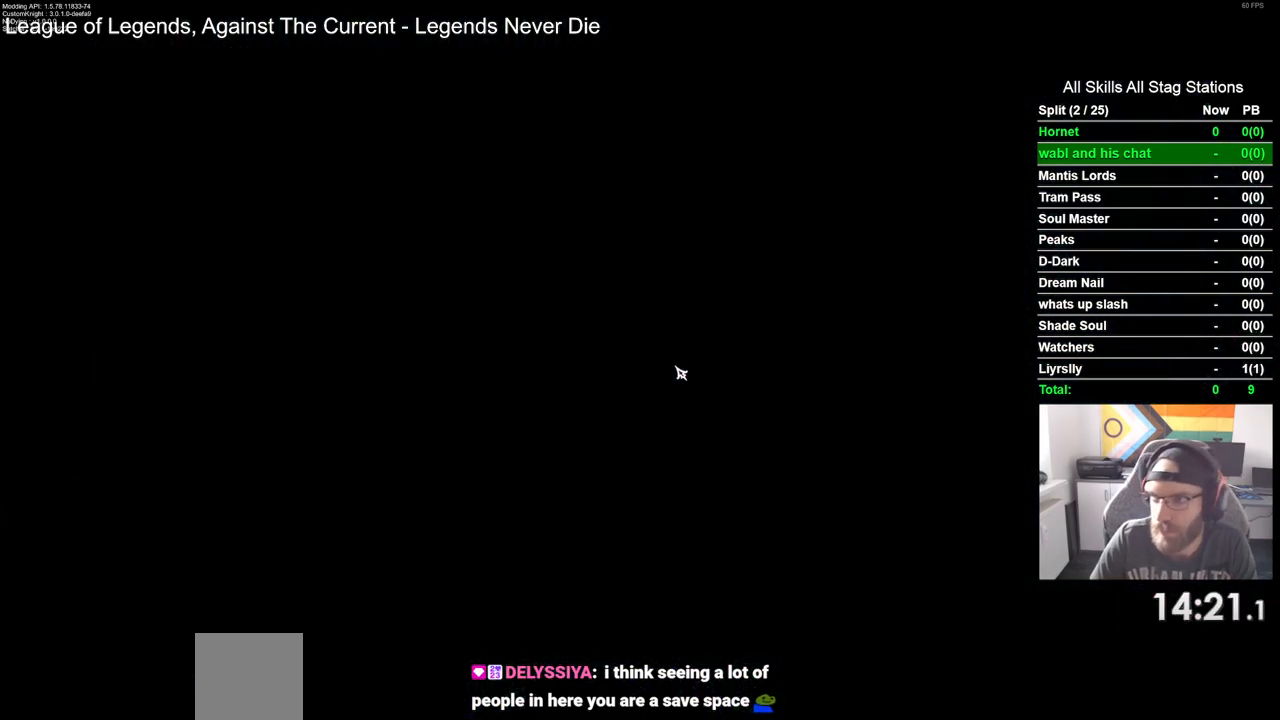
{"buttons": [], "left_stick": "center", "right_stick": "center", "events": []}
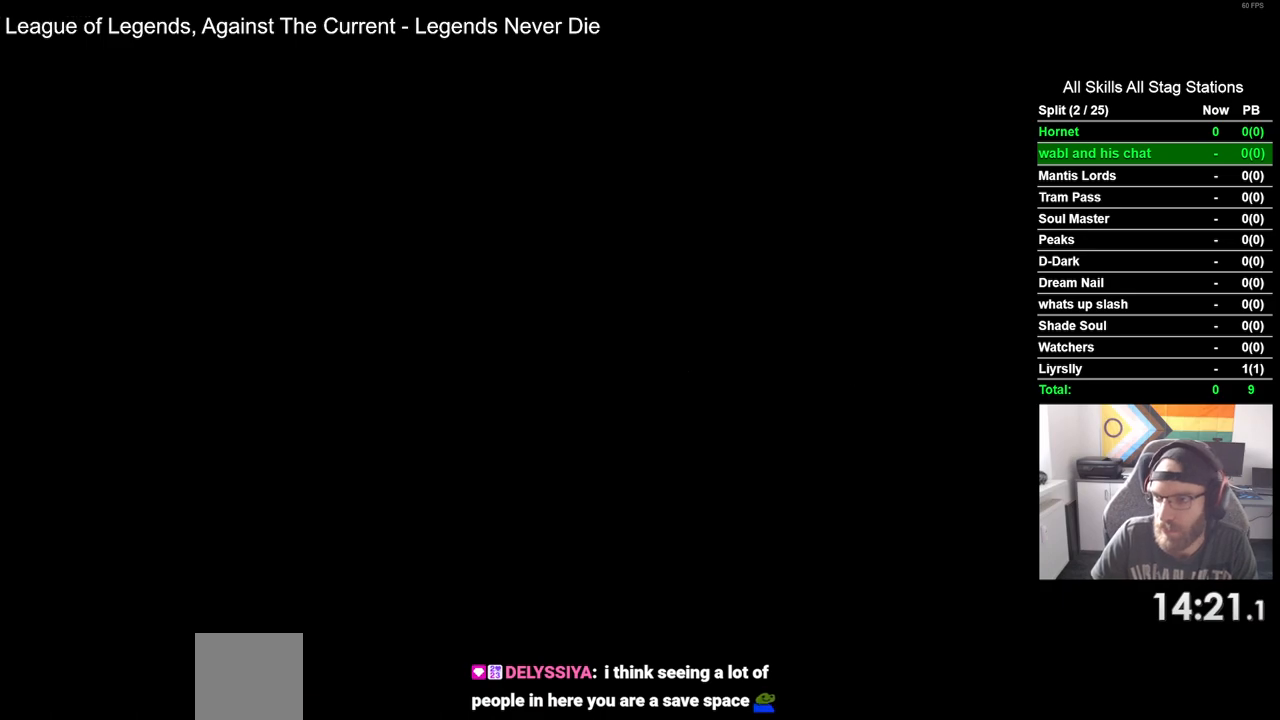
{"buttons": [], "left_stick": "center", "right_stick": "center", "events": []}
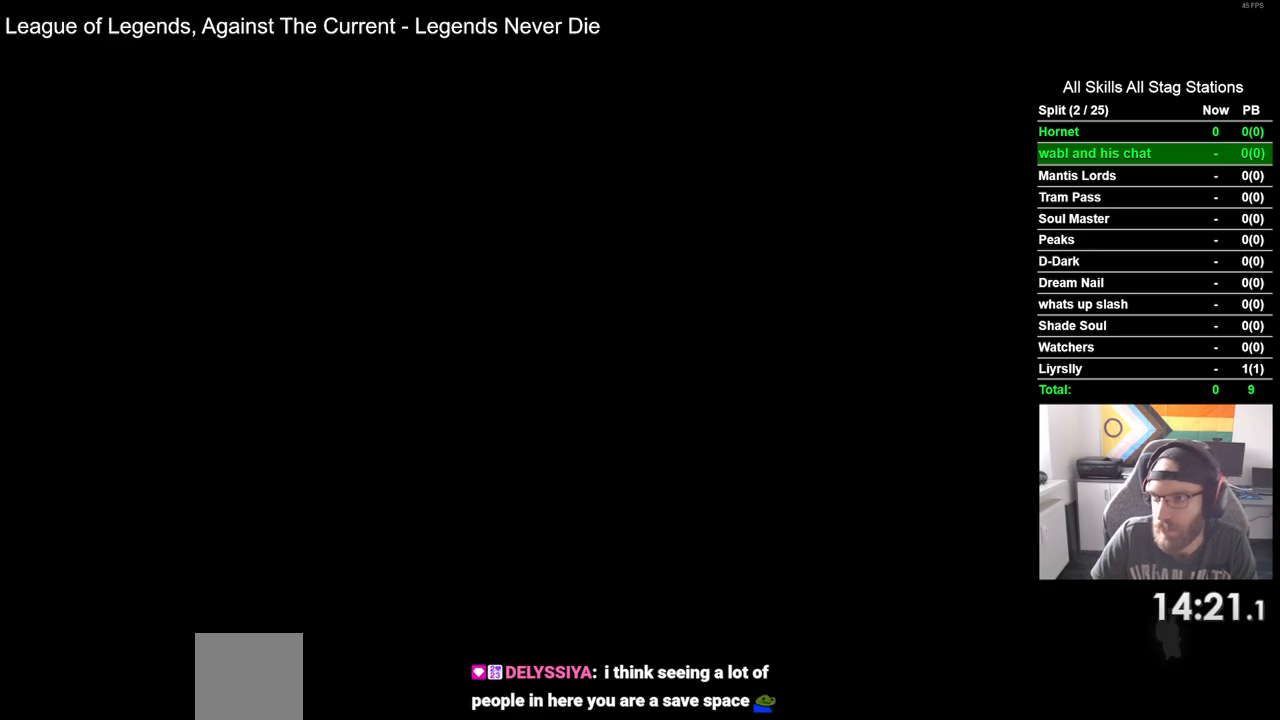
{"buttons": [], "left_stick": "center", "right_stick": "center", "events": []}
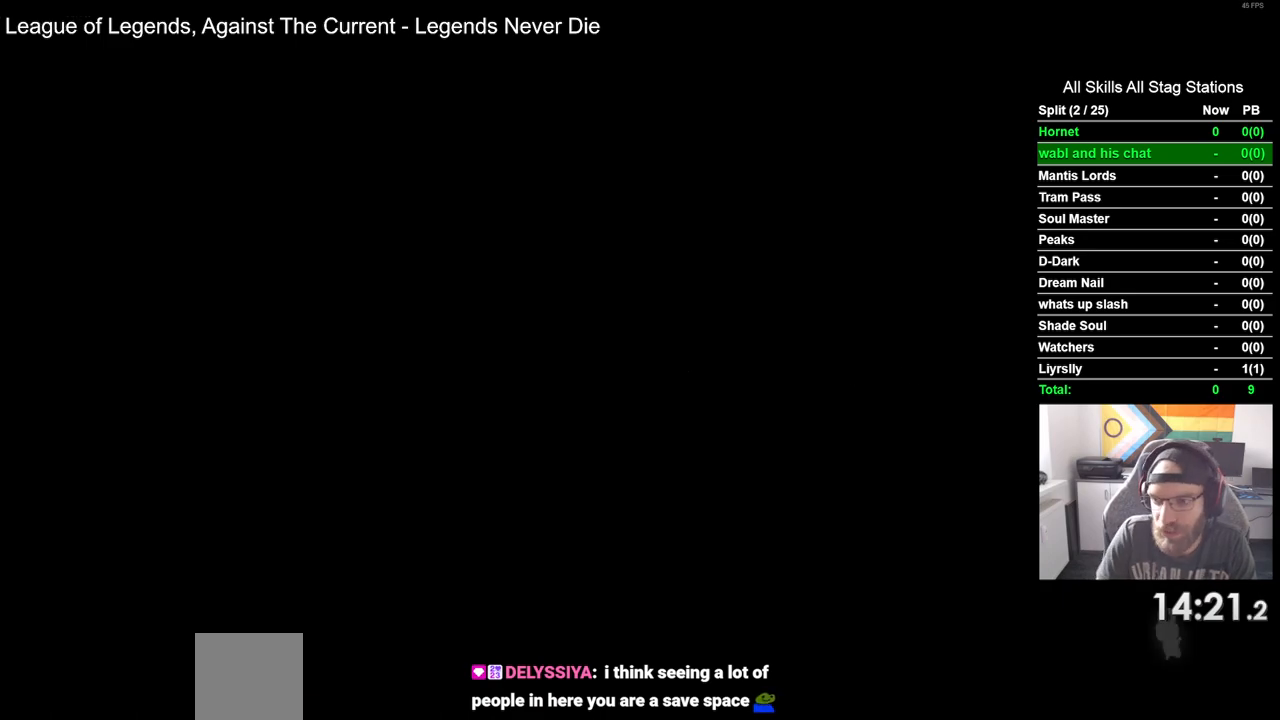
{"buttons": [], "left_stick": "center", "right_stick": "center", "events": []}
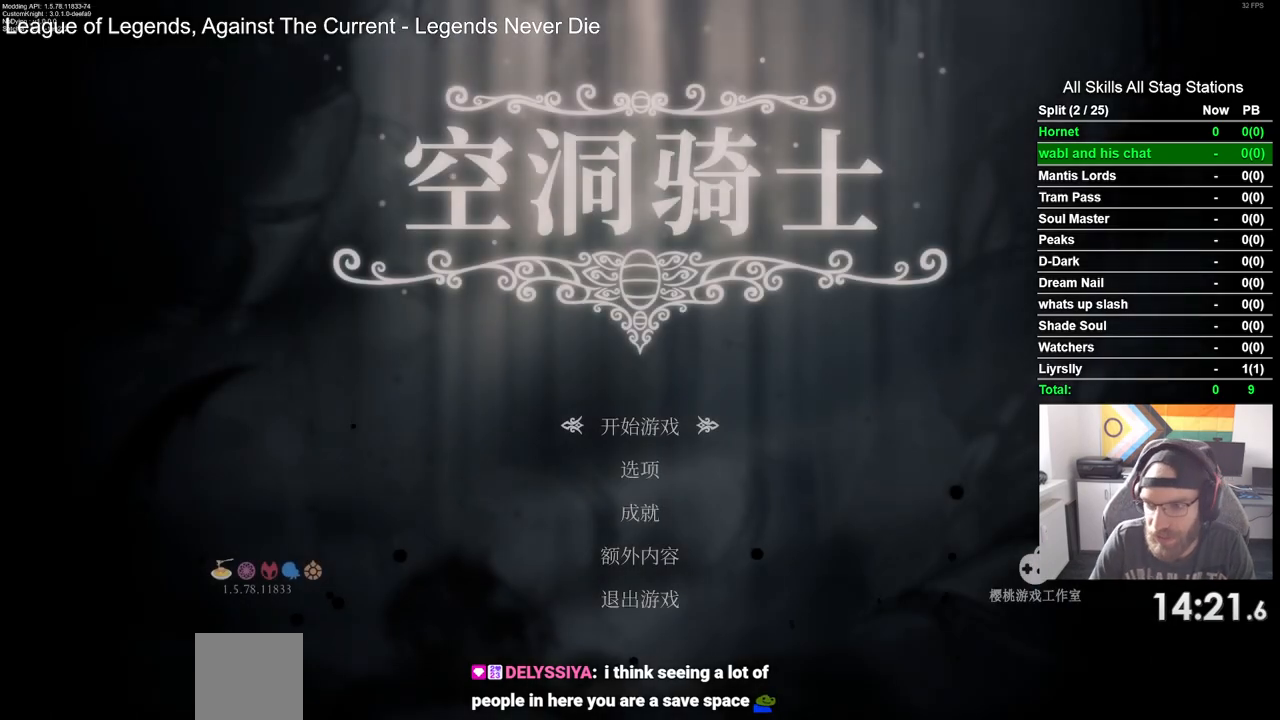
{"buttons": [], "left_stick": "center", "right_stick": "center", "events": [[50, "CROSS", "down"], [117, "CROSS", "up"]]}
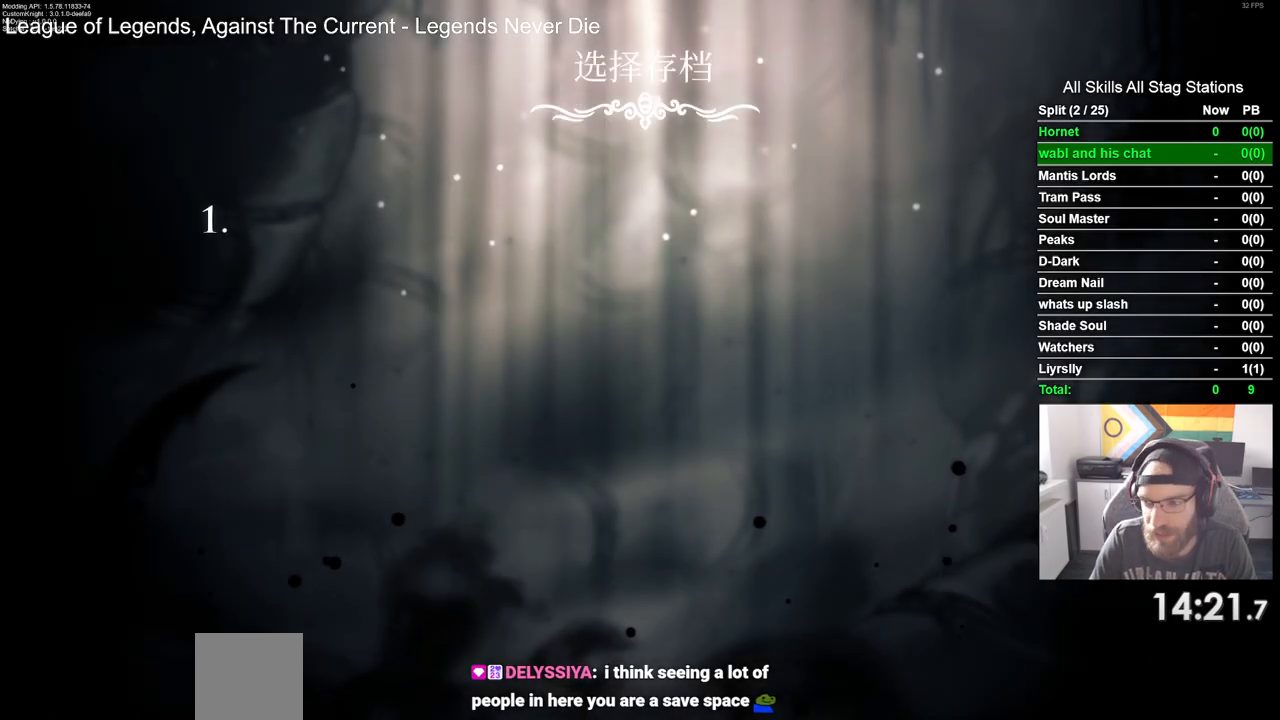
{"buttons": [], "left_stick": "center", "right_stick": "center", "events": []}
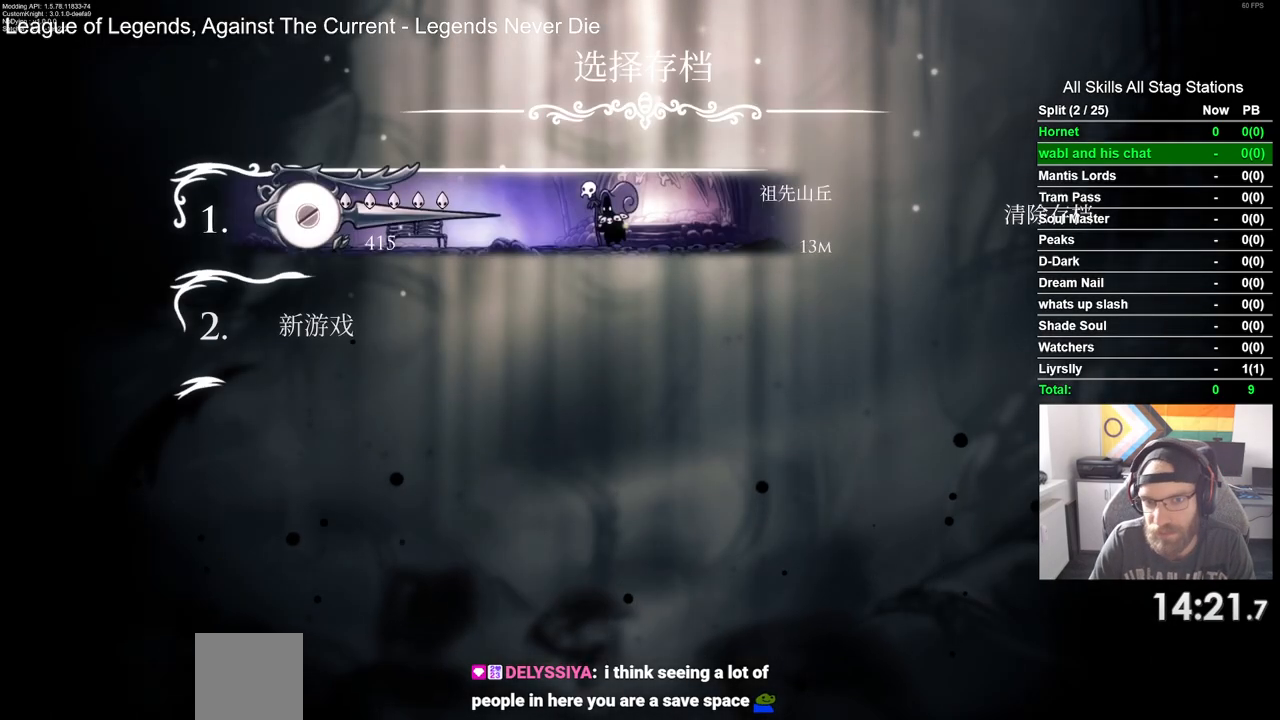
{"buttons": [], "left_stick": "center", "right_stick": "center", "events": []}
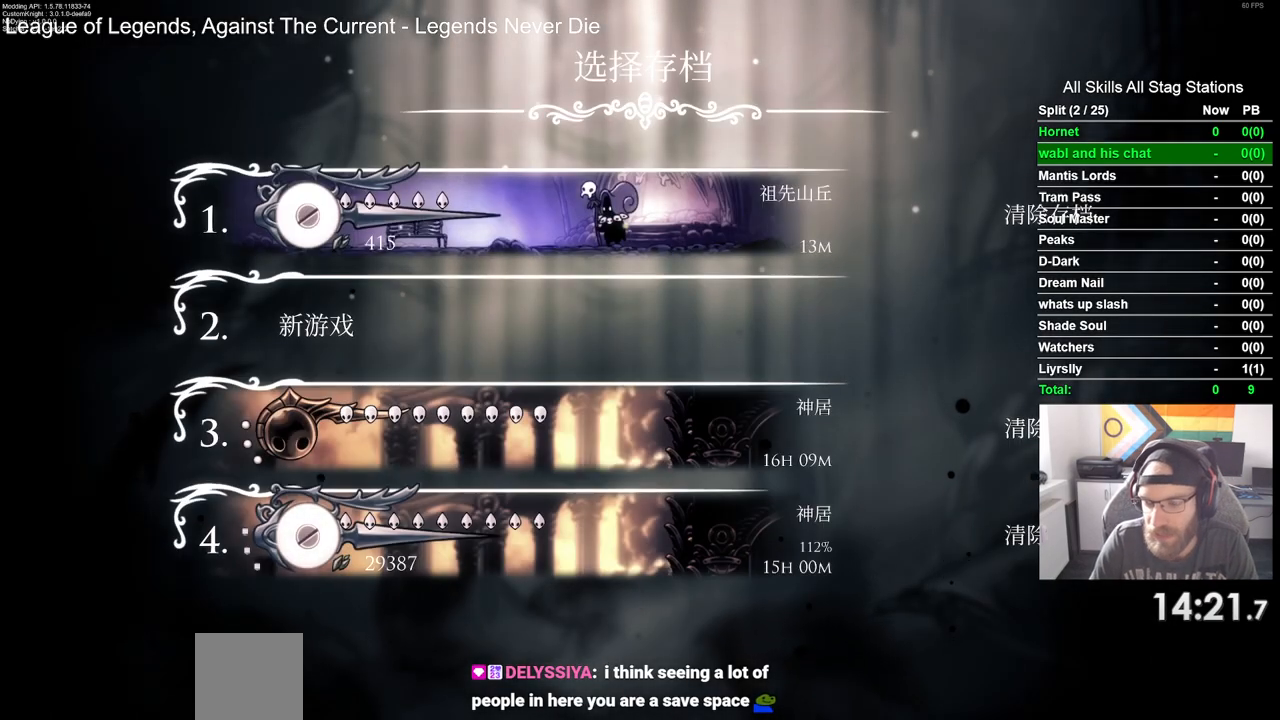
{"buttons": ["CROSS"], "left_stick": "center", "right_stick": "center", "events": [[483, "CROSS", "down"]]}
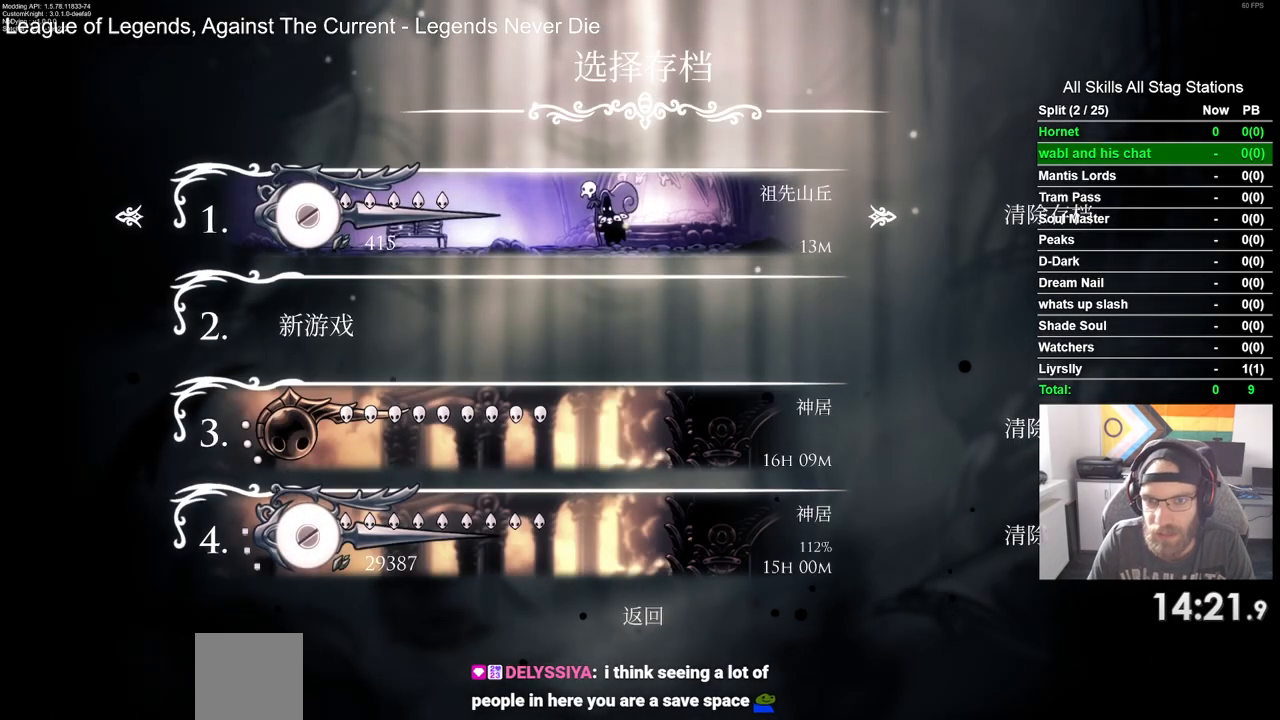
{"buttons": [], "left_stick": "center", "right_stick": "center", "events": [[133, "CROSS", "up"]]}